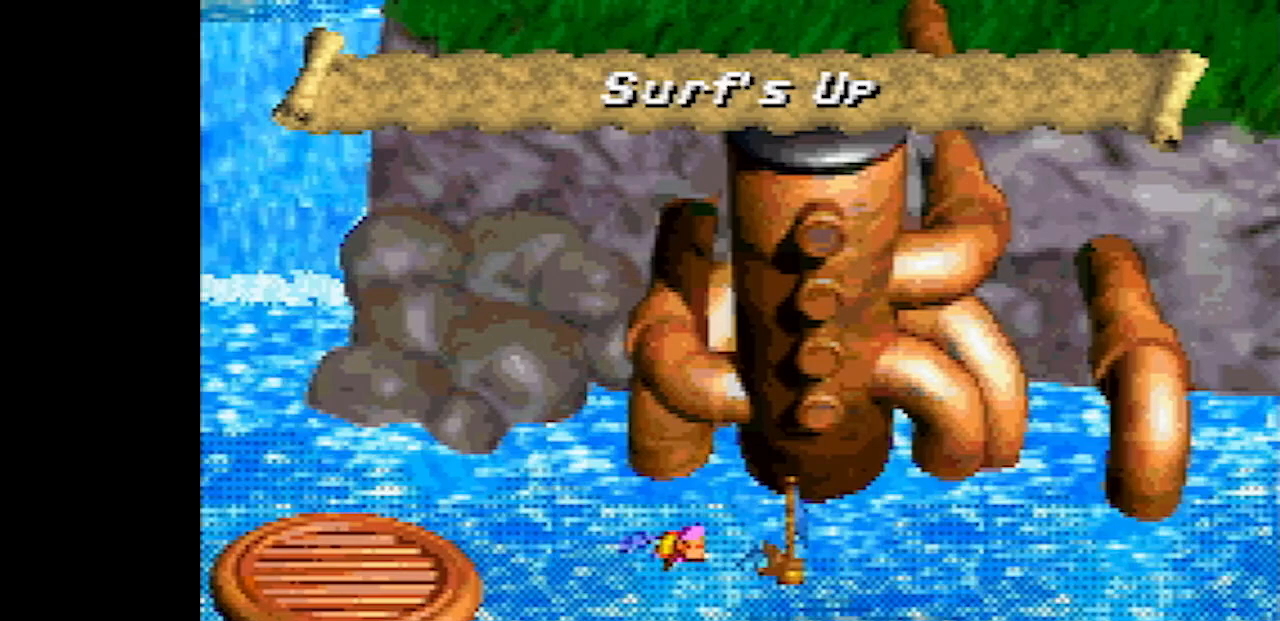
Gameplay with a controller (Nintendo layout); each line is a JSON object with the inputs held at the frame after it. "events" lists button and stick changes between this image and that frame as [ms after this image, input, new state], when the widget could be followed in between. Not read: L3 R3.
{"buttons": [], "events": []}
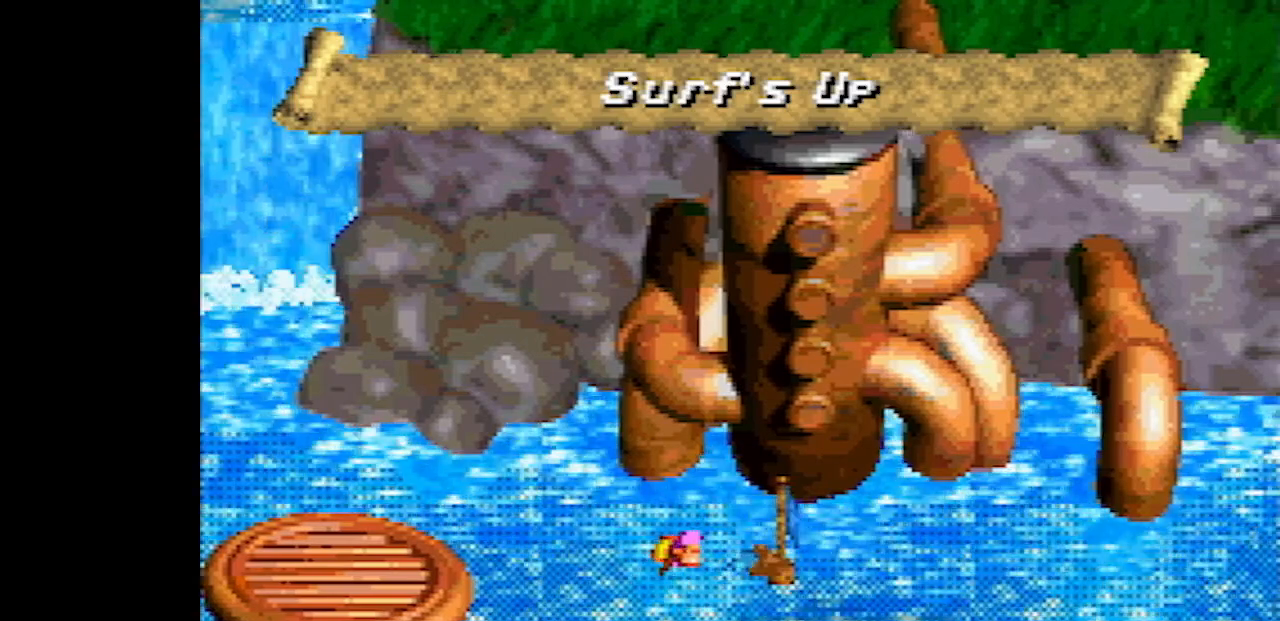
{"buttons": ["DPAD_LEFT"], "events": [[50, "B", "down"], [167, "B", "up"], [483, "DPAD_LEFT", "down"]]}
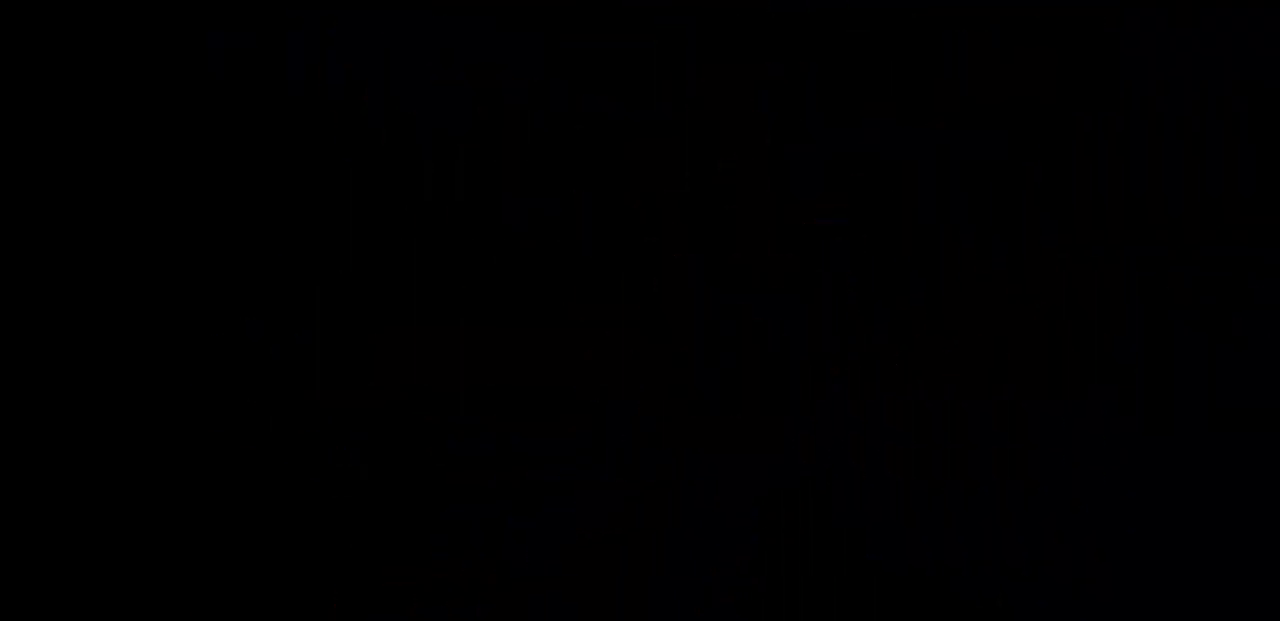
{"buttons": ["Y", "DPAD_LEFT"], "events": [[17, "Y", "down"]]}
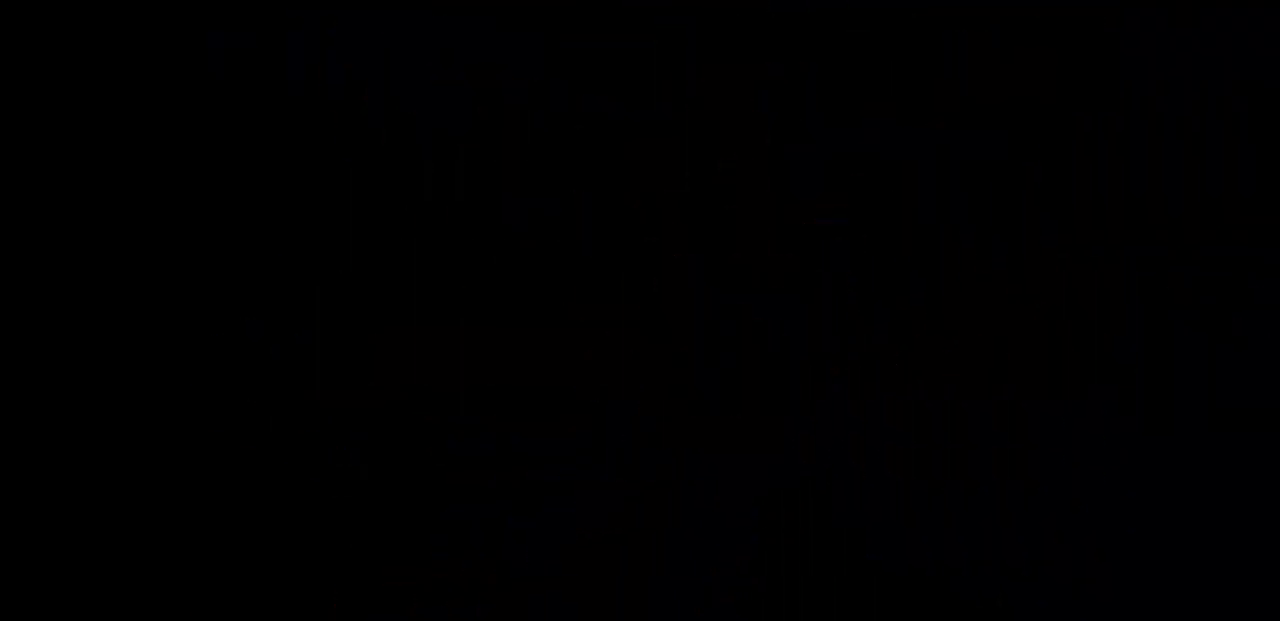
{"buttons": ["Y", "DPAD_LEFT"], "events": []}
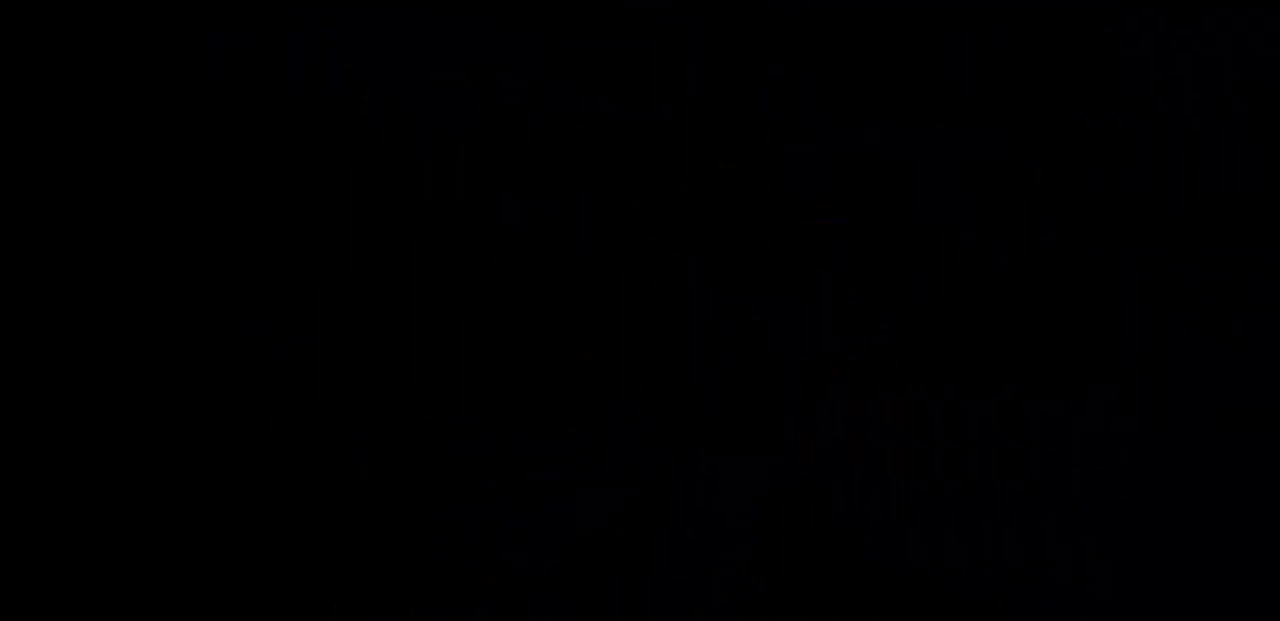
{"buttons": ["Y", "DPAD_LEFT"], "events": []}
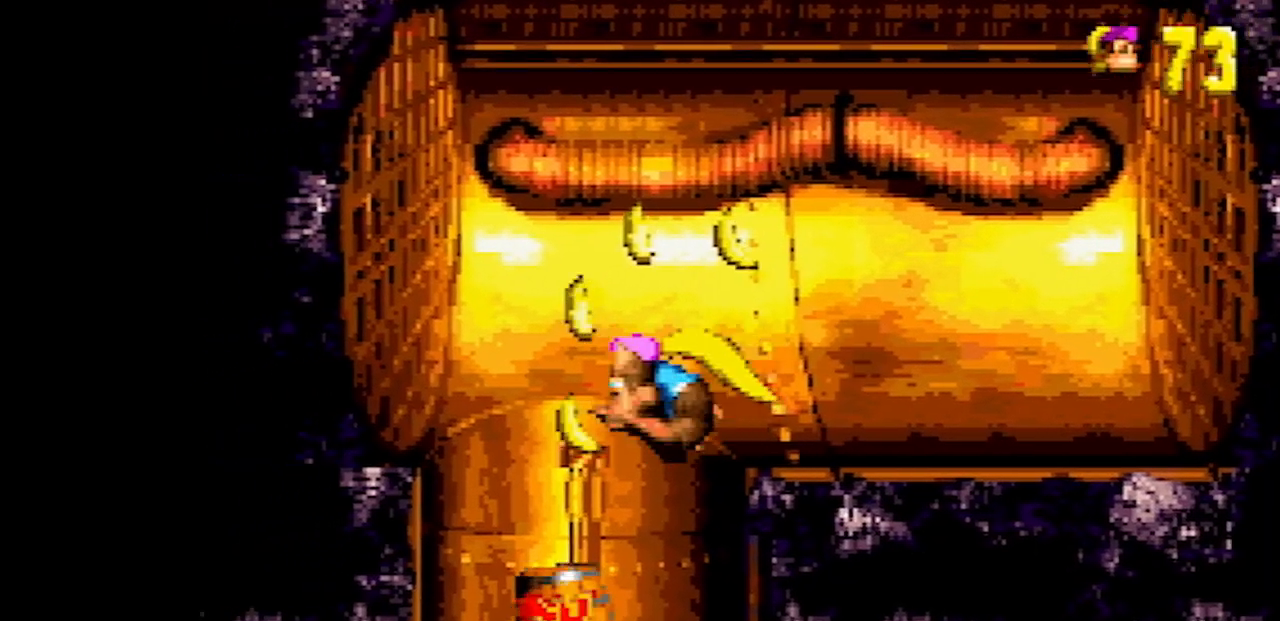
{"buttons": ["Y", "DPAD_RIGHT"], "events": [[50, "DPAD_LEFT", "up"], [50, "DPAD_RIGHT", "down"]]}
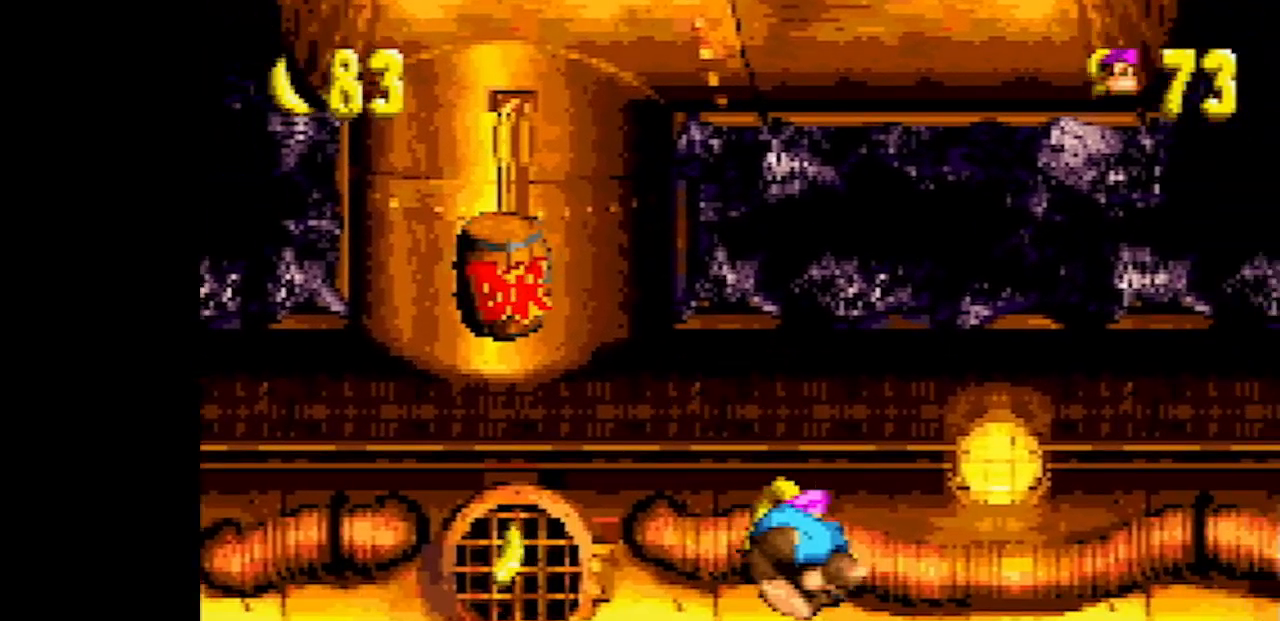
{"buttons": ["B", "Y", "DPAD_RIGHT"], "events": [[200, "B", "down"]]}
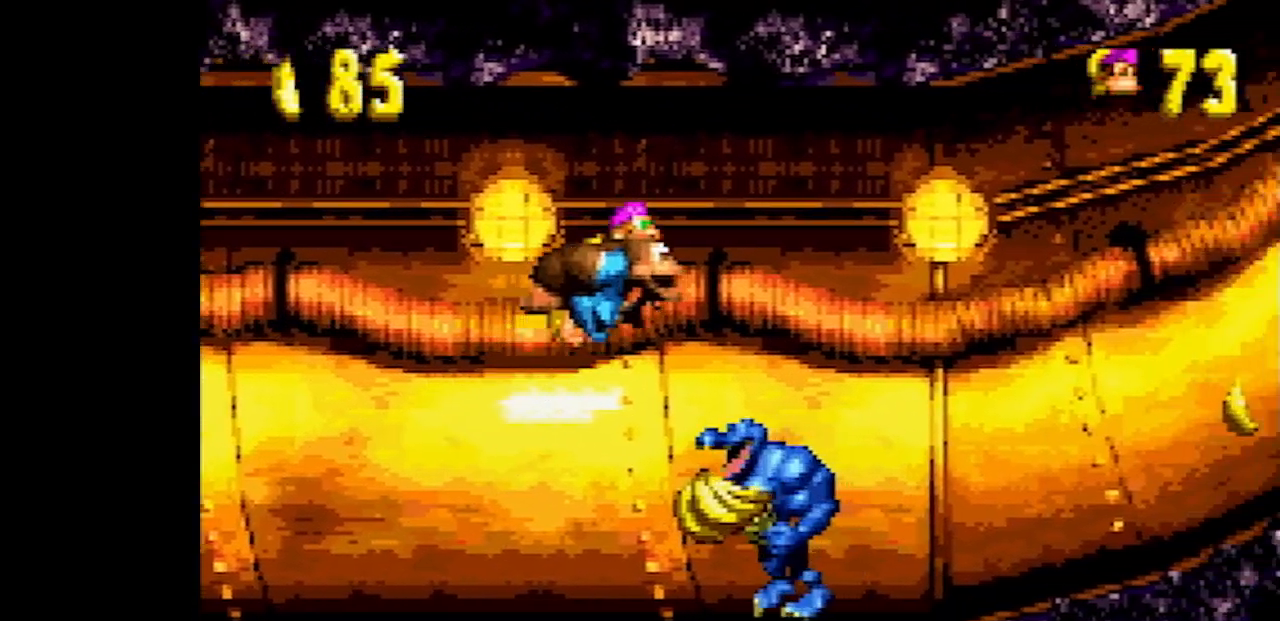
{"buttons": ["Y", "DPAD_RIGHT"], "events": [[17, "B", "up"], [400, "Y", "up"], [500, "Y", "down"]]}
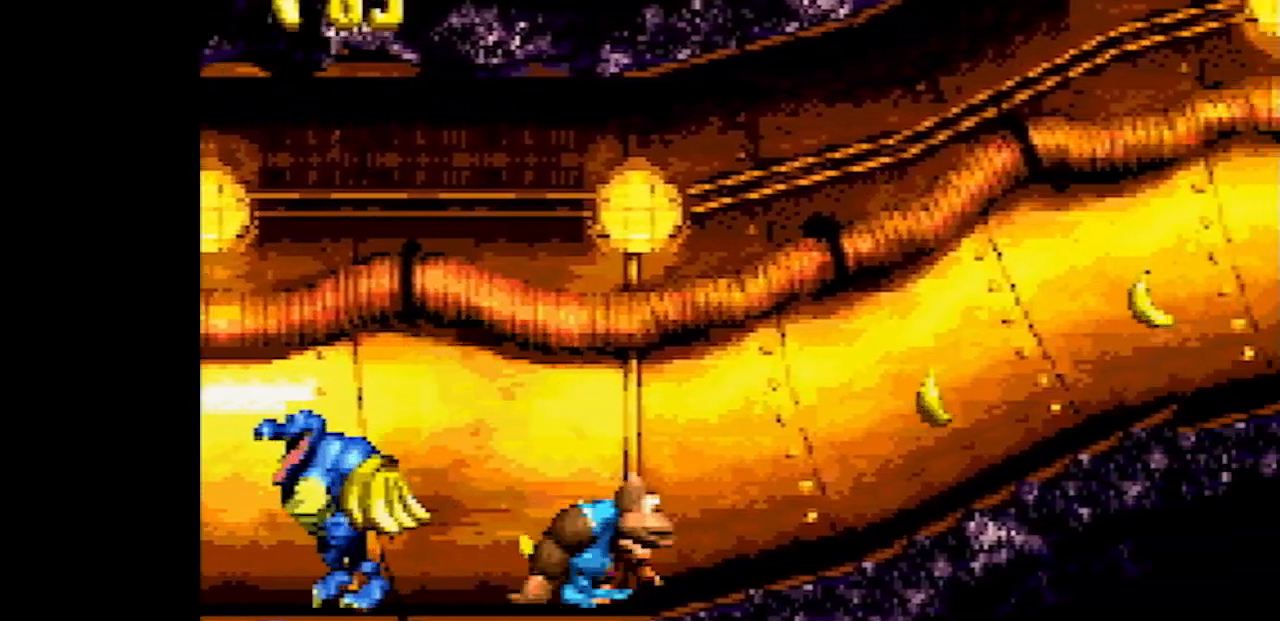
{"buttons": ["Y", "DPAD_RIGHT"], "events": [[383, "Y", "up"], [433, "Y", "down"]]}
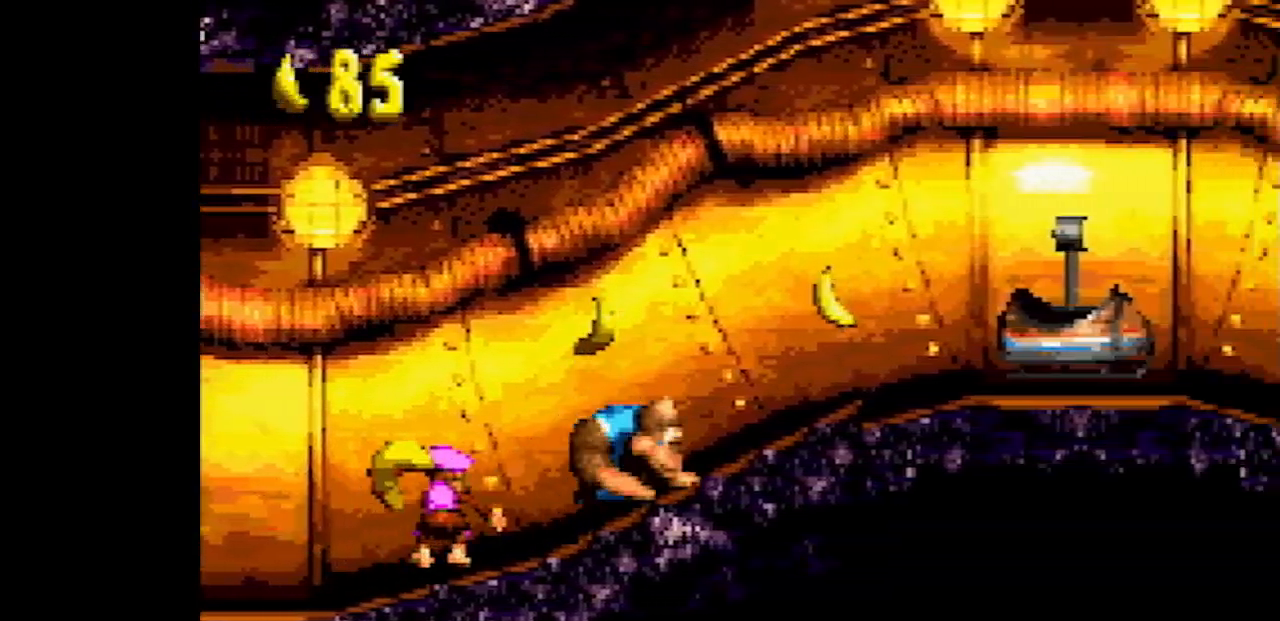
{"buttons": ["Y", "DPAD_RIGHT"], "events": [[333, "Y", "up"], [400, "Y", "down"]]}
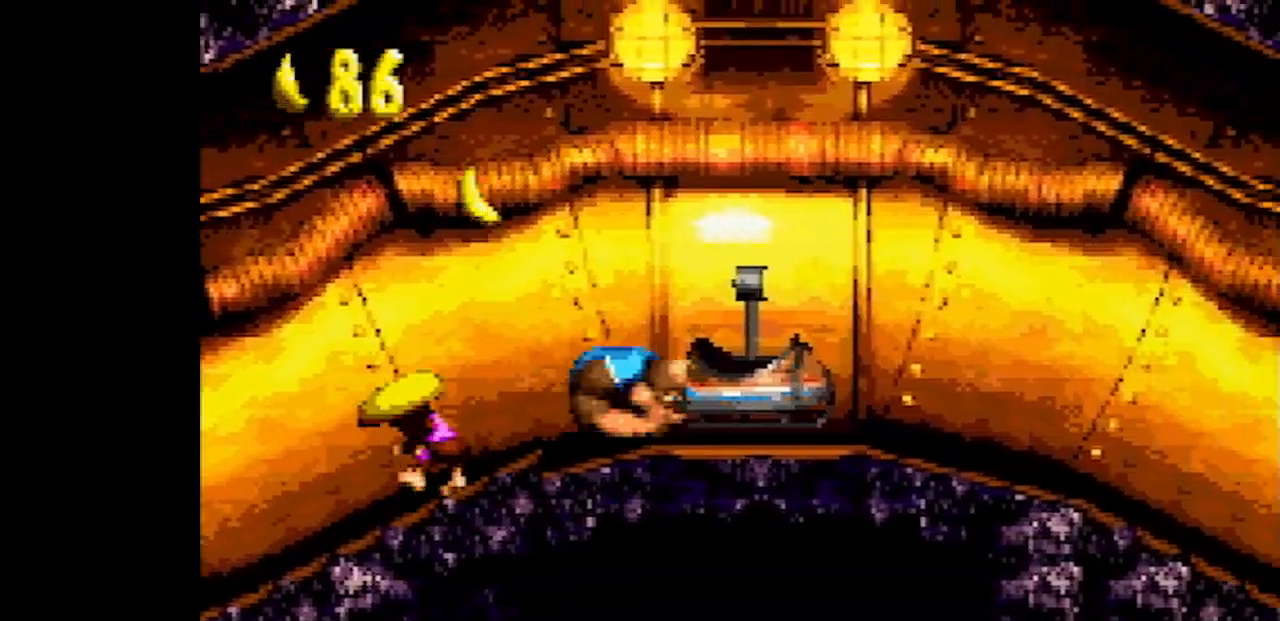
{"buttons": ["Y"], "events": [[350, "DPAD_RIGHT", "up"]]}
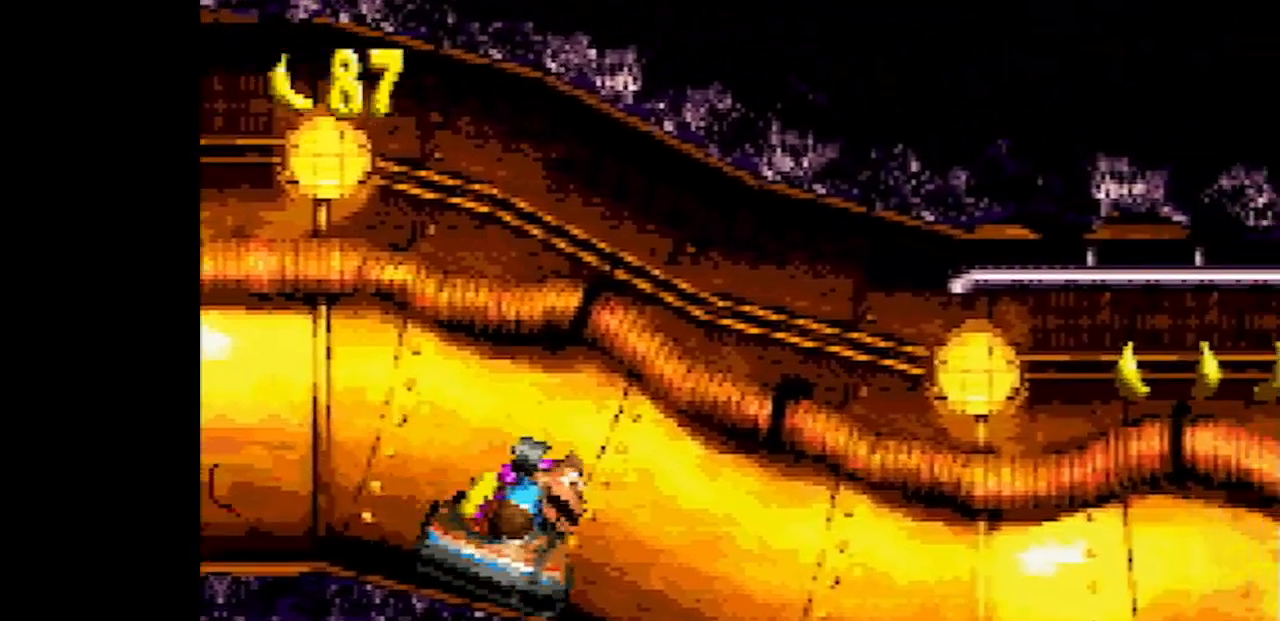
{"buttons": ["B", "Y"], "events": [[367, "B", "down"]]}
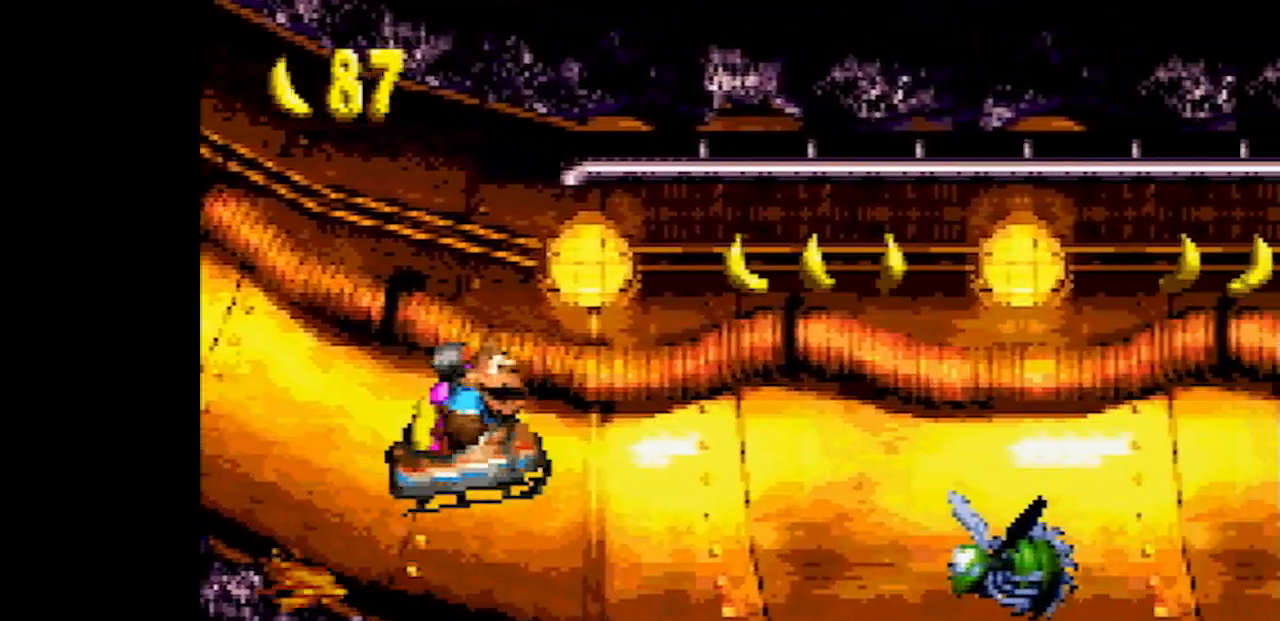
{"buttons": ["Y"], "events": [[350, "B", "up"]]}
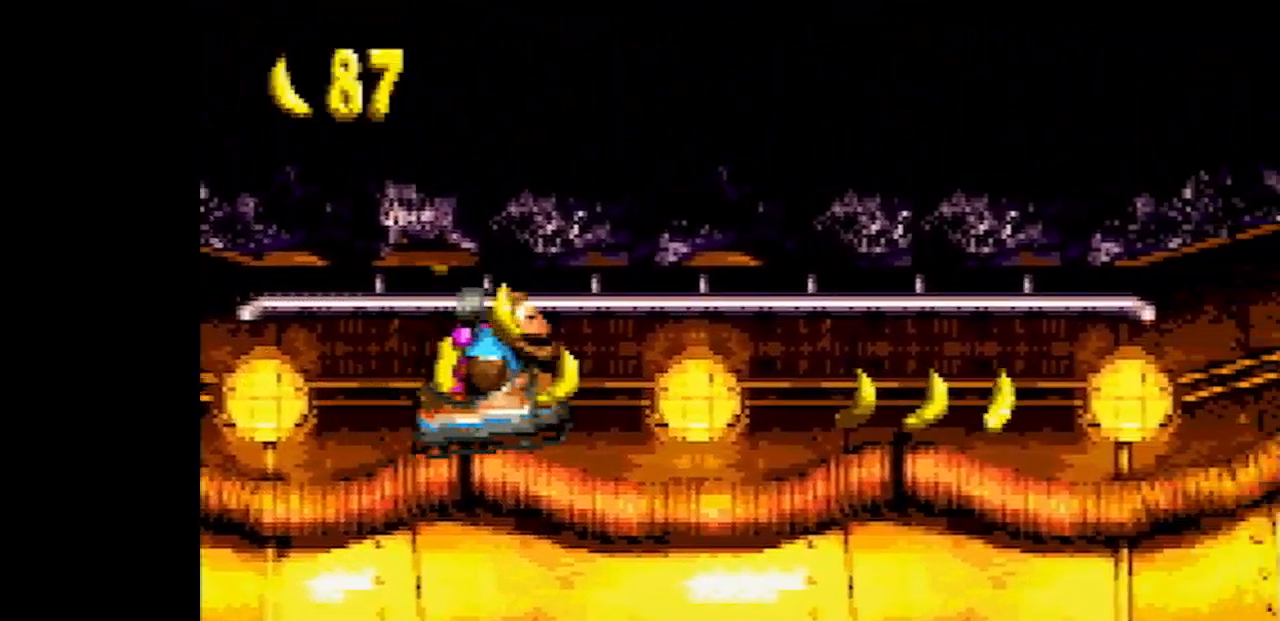
{"buttons": ["Y"], "events": []}
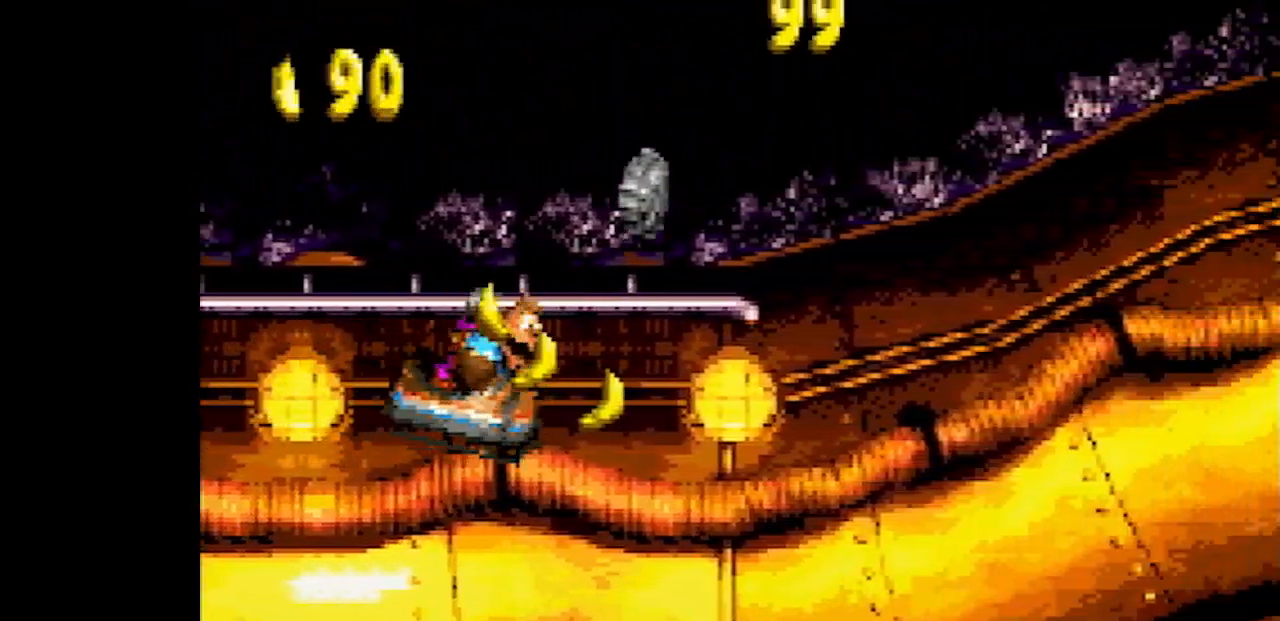
{"buttons": ["Y"], "events": []}
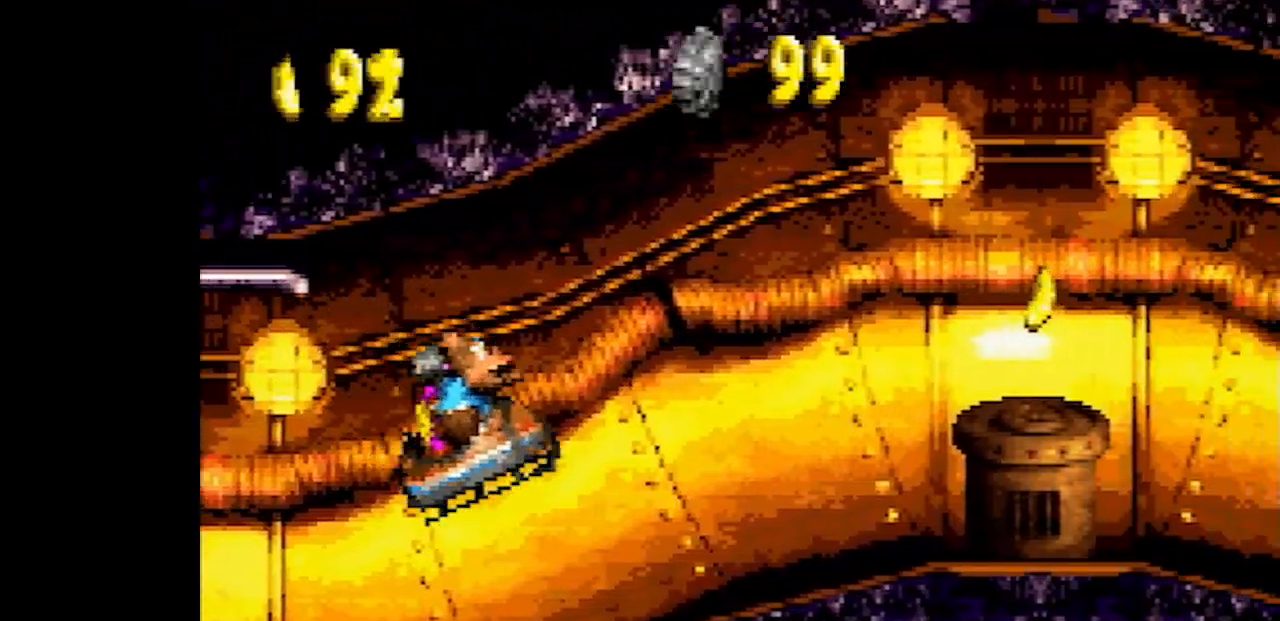
{"buttons": ["Y"], "events": [[183, "B", "down"], [283, "B", "up"]]}
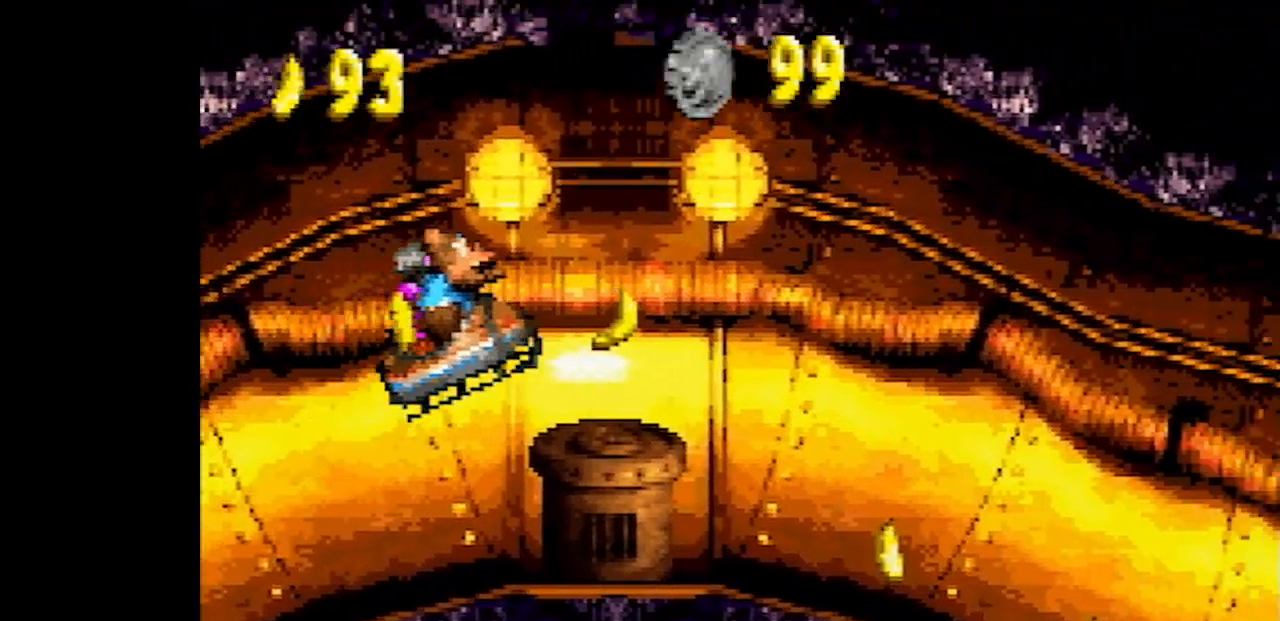
{"buttons": ["Y"], "events": []}
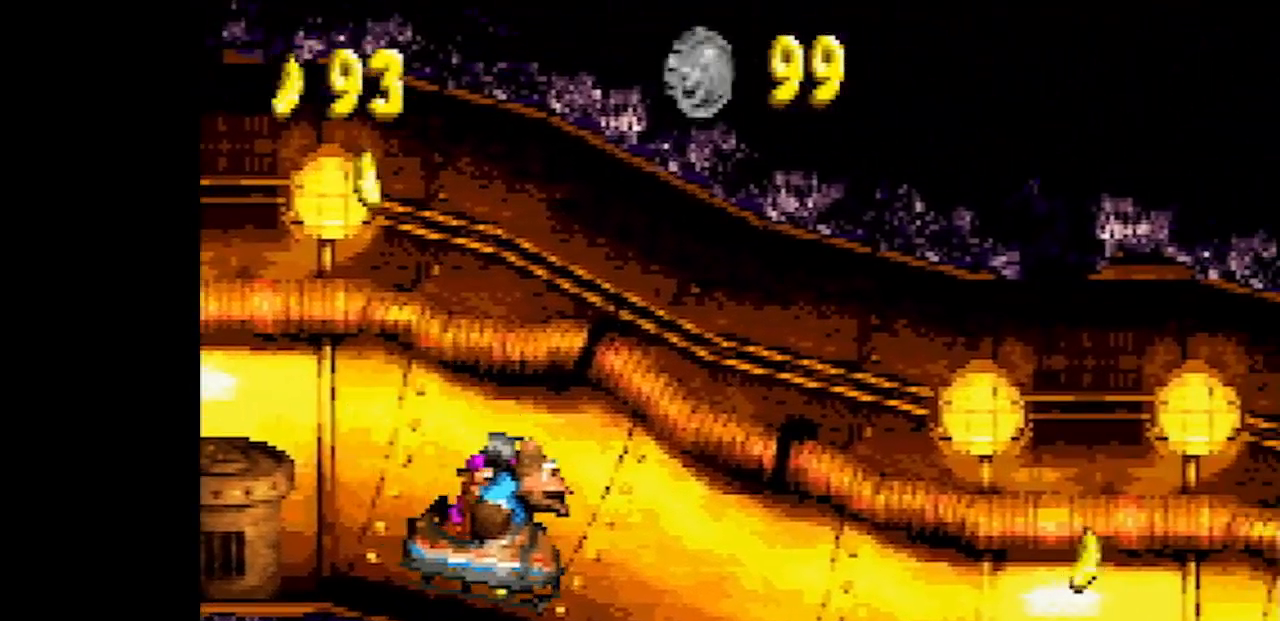
{"buttons": ["Y"], "events": [[400, "B", "down"], [467, "B", "up"]]}
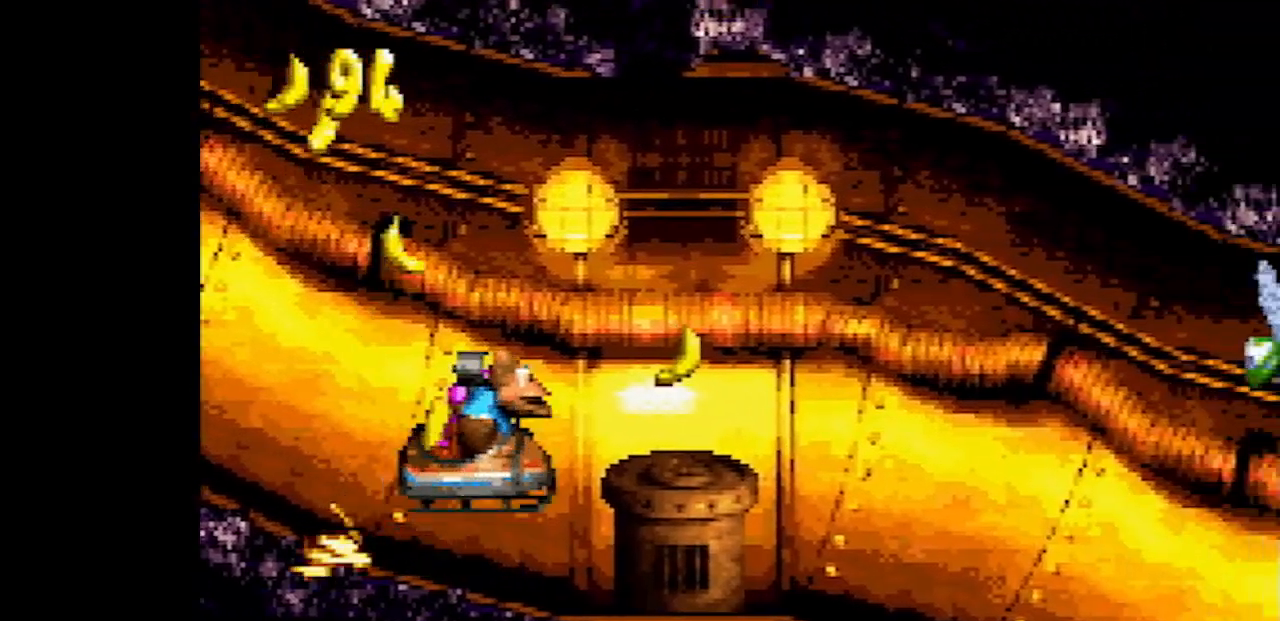
{"buttons": ["Y"], "events": []}
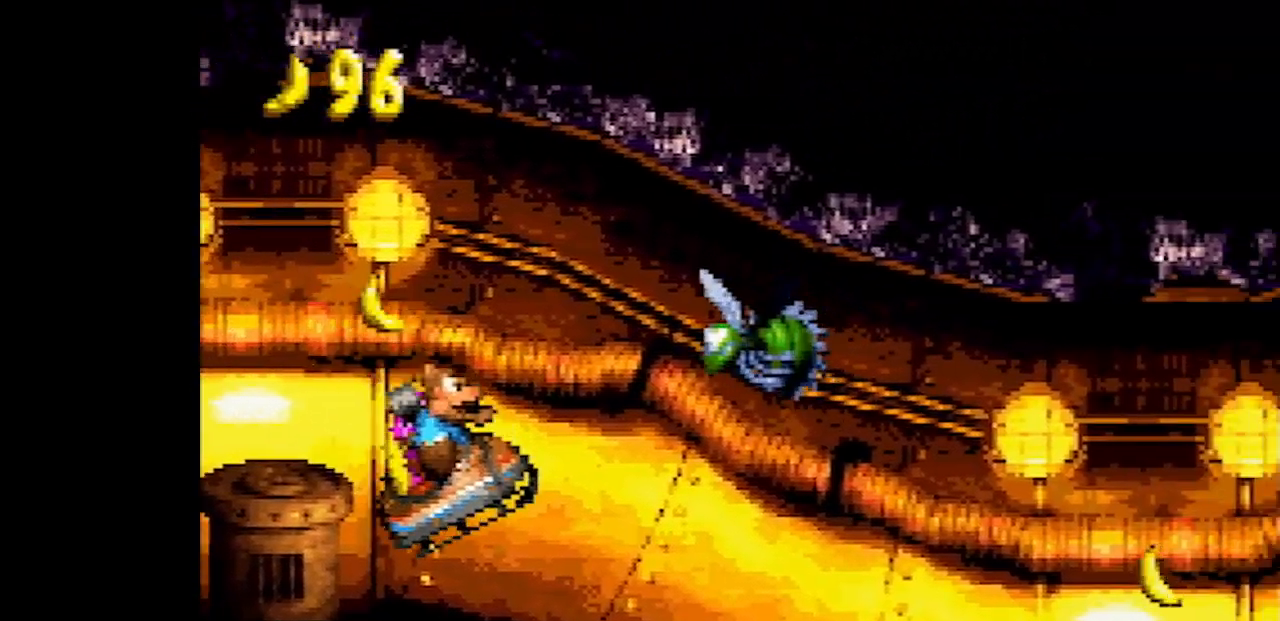
{"buttons": ["B", "Y"], "events": [[250, "B", "down"]]}
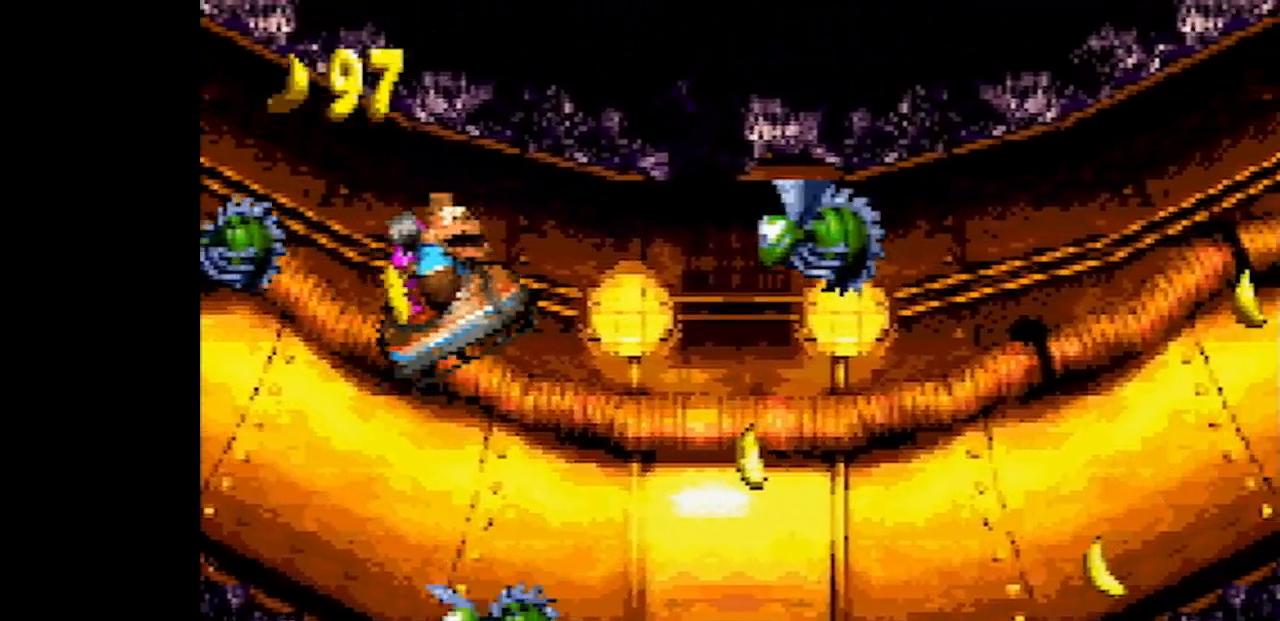
{"buttons": ["B", "Y"], "events": []}
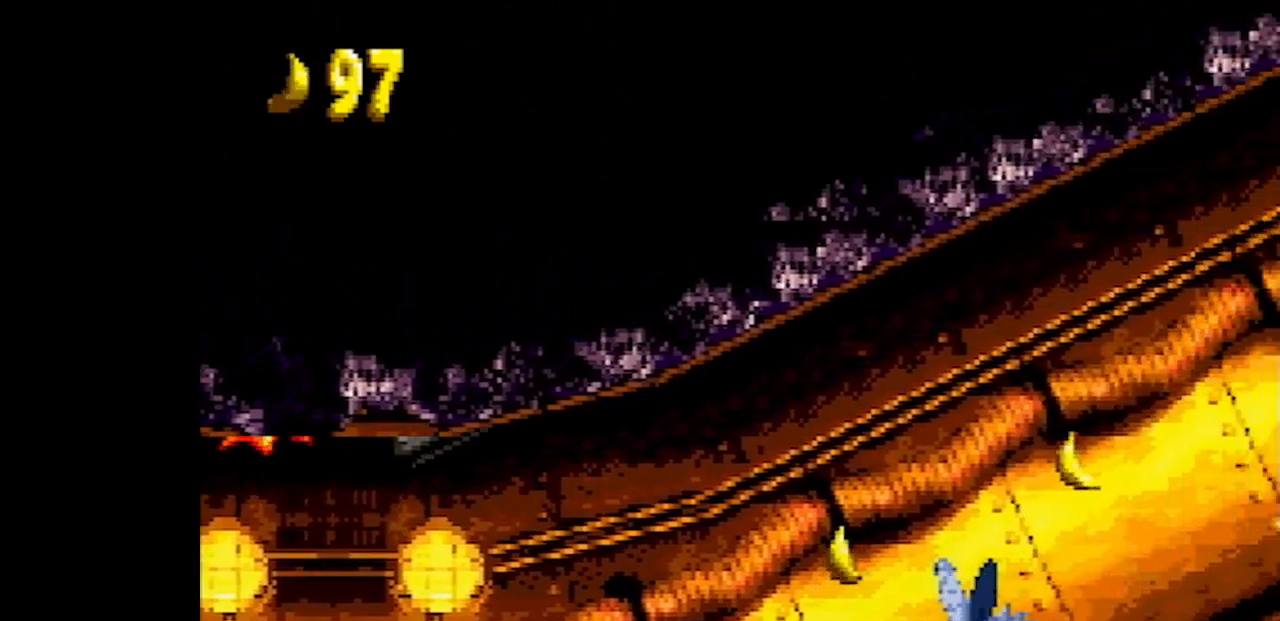
{"buttons": ["B", "Y"], "events": []}
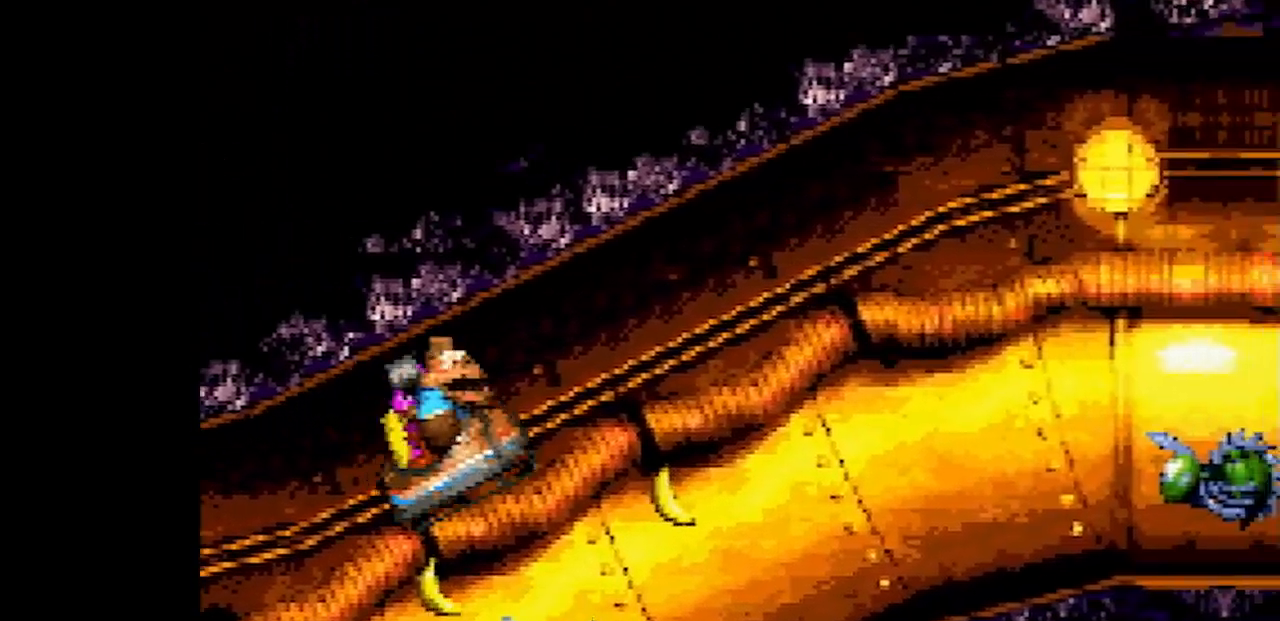
{"buttons": ["B", "Y"], "events": []}
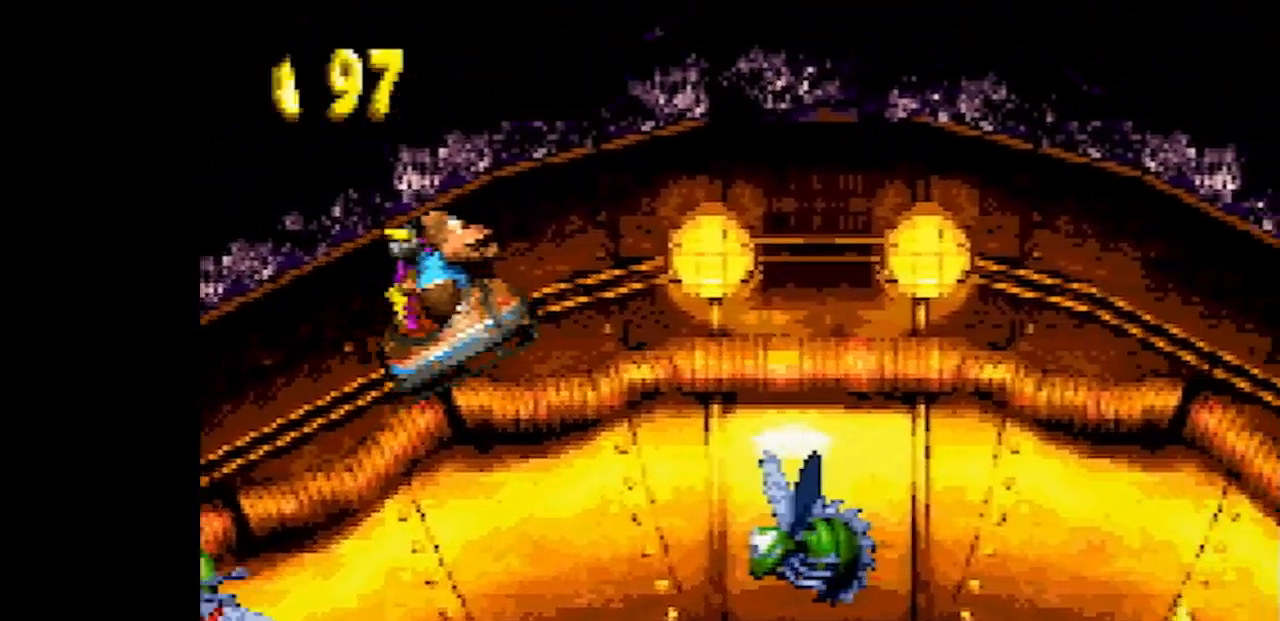
{"buttons": ["B", "Y"], "events": []}
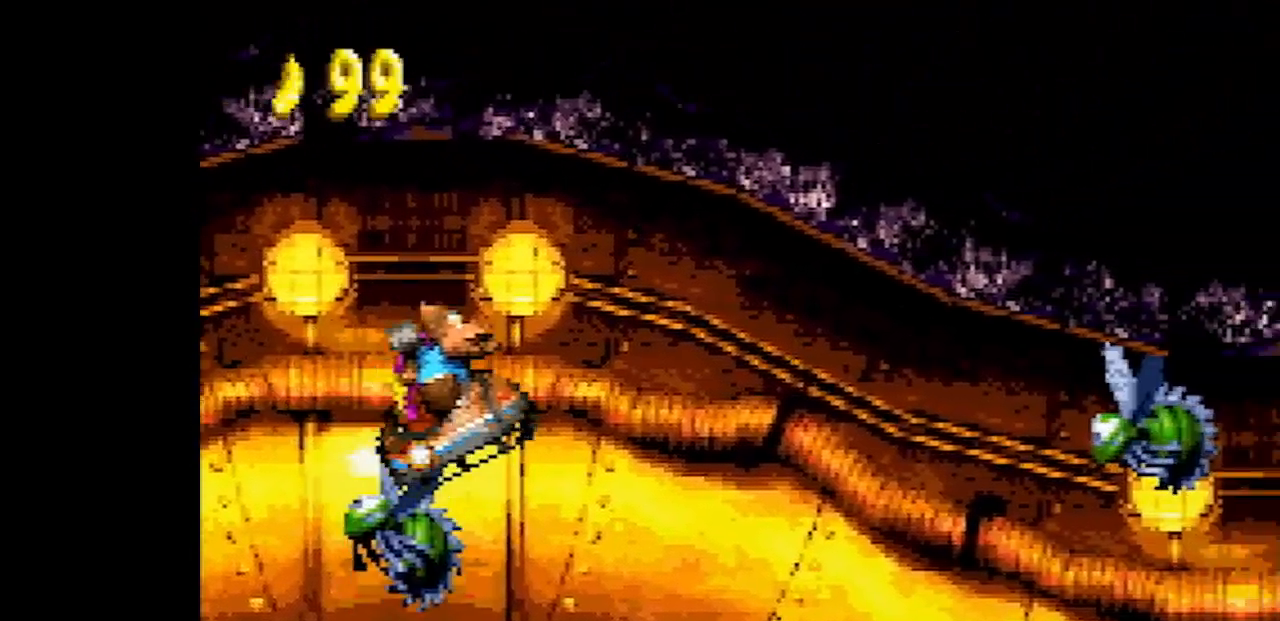
{"buttons": ["B", "Y"], "events": []}
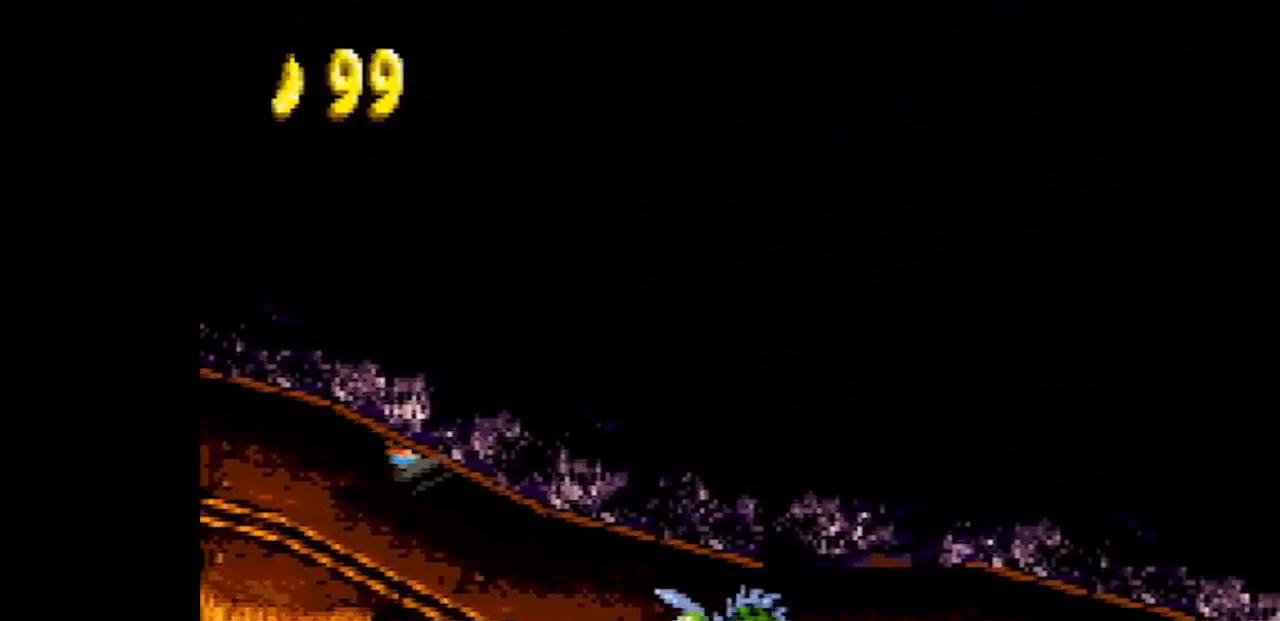
{"buttons": ["B", "Y"], "events": []}
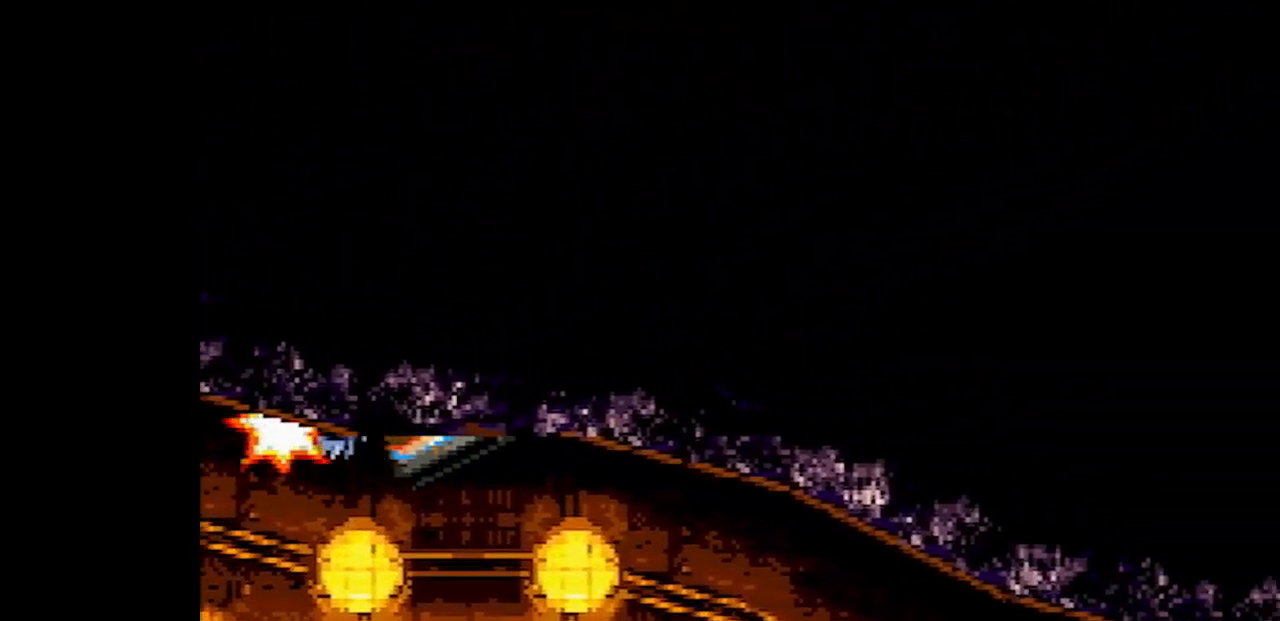
{"buttons": ["B", "Y"], "events": []}
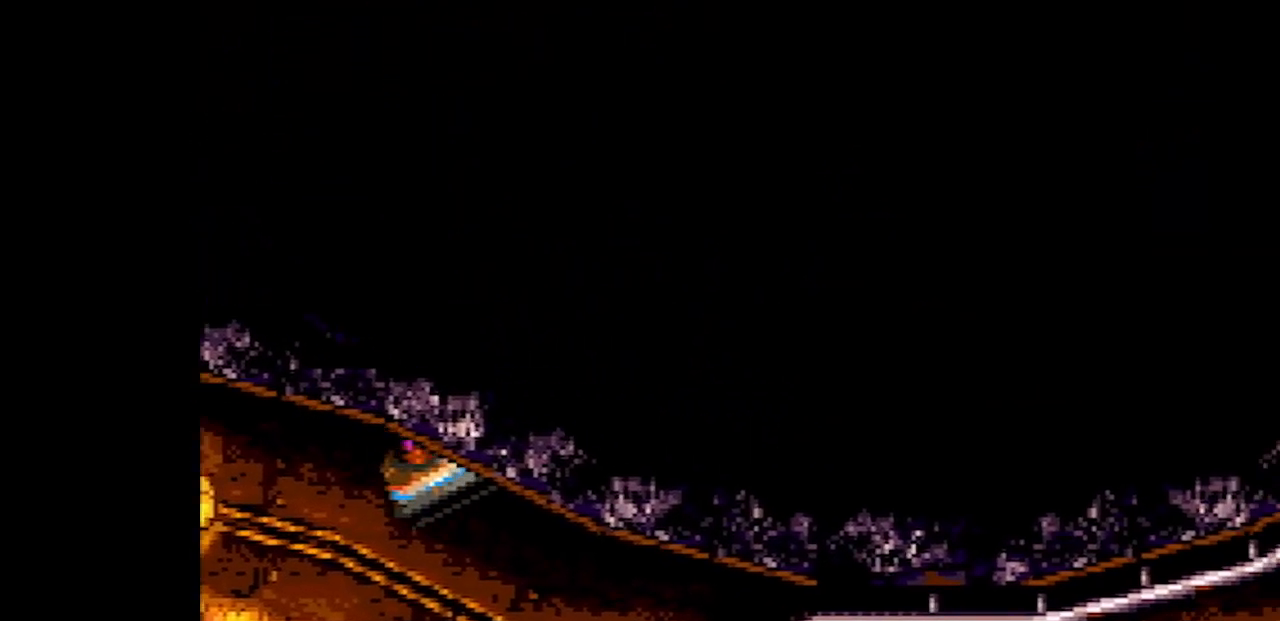
{"buttons": ["B", "Y"], "events": [[250, "B", "up"], [433, "B", "down"]]}